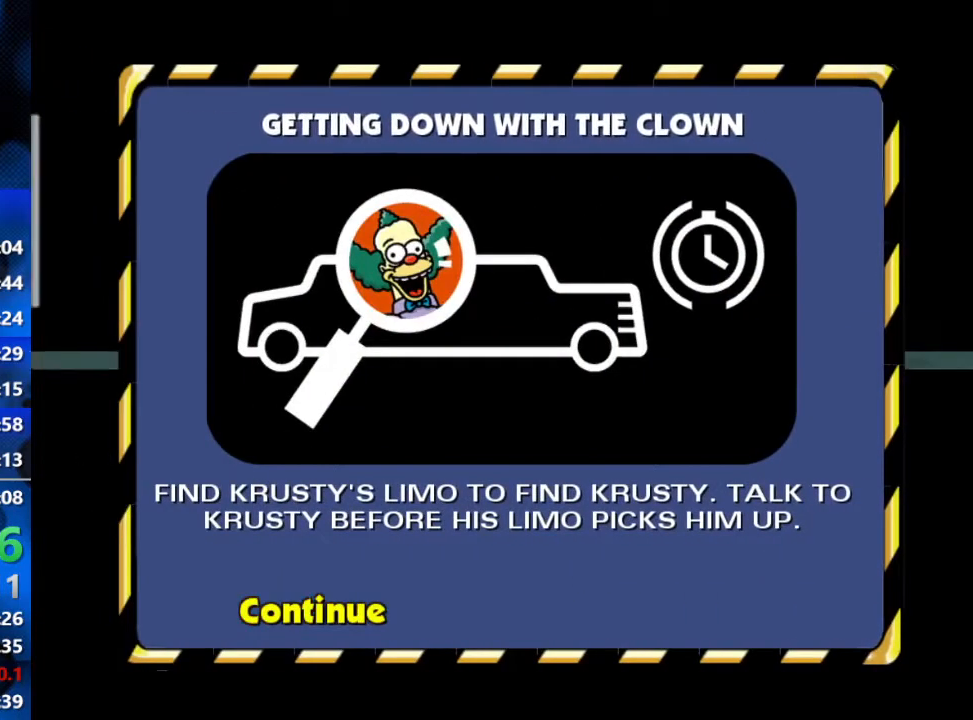
Gameplay with a controller (Xbox layout); each line is a JSON object with the inputs held at the frame after it. "events" lists button and stick changes between this image and that frame as [ms after this image, input, new state], when the widget could be followed in between.
{"buttons": [], "left_stick": "up-left", "right_stick": "center", "events": []}
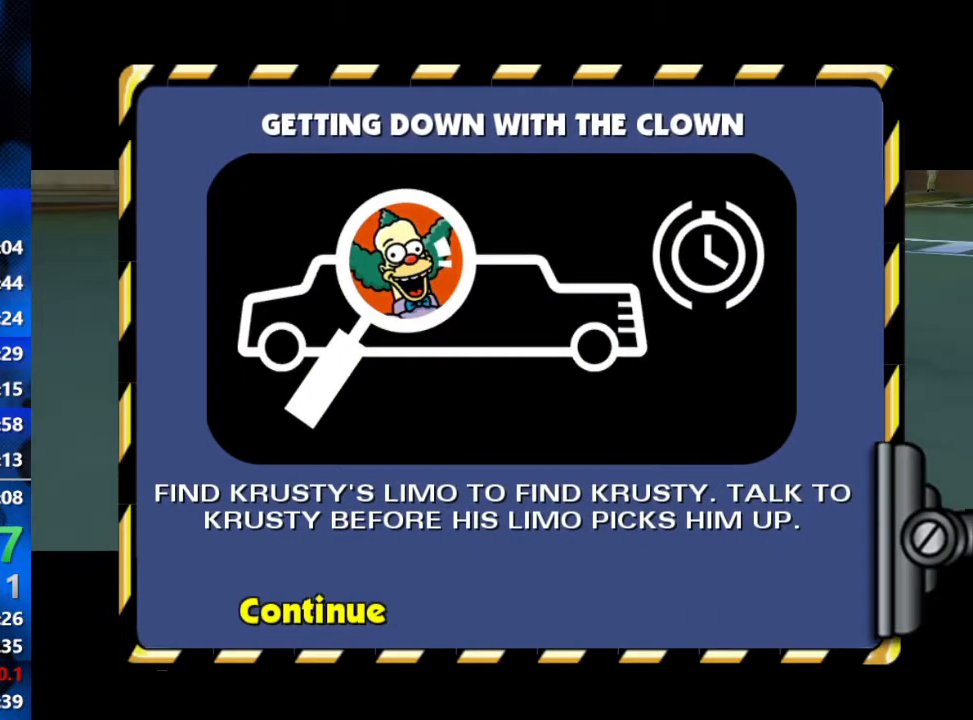
{"buttons": [], "left_stick": "up-left", "right_stick": "right", "events": [[317, "right_stick", "right"]]}
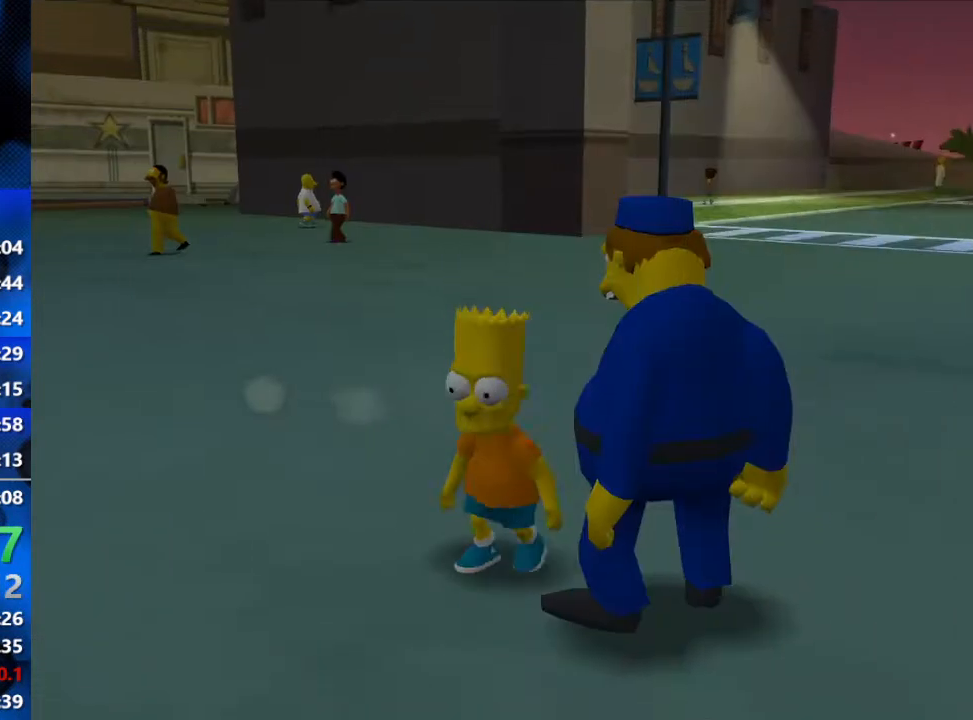
{"buttons": ["B"], "left_stick": "up-left", "right_stick": "right", "events": [[233, "left_stick", "left"], [267, "B", "down"], [433, "left_stick", "up-left"]]}
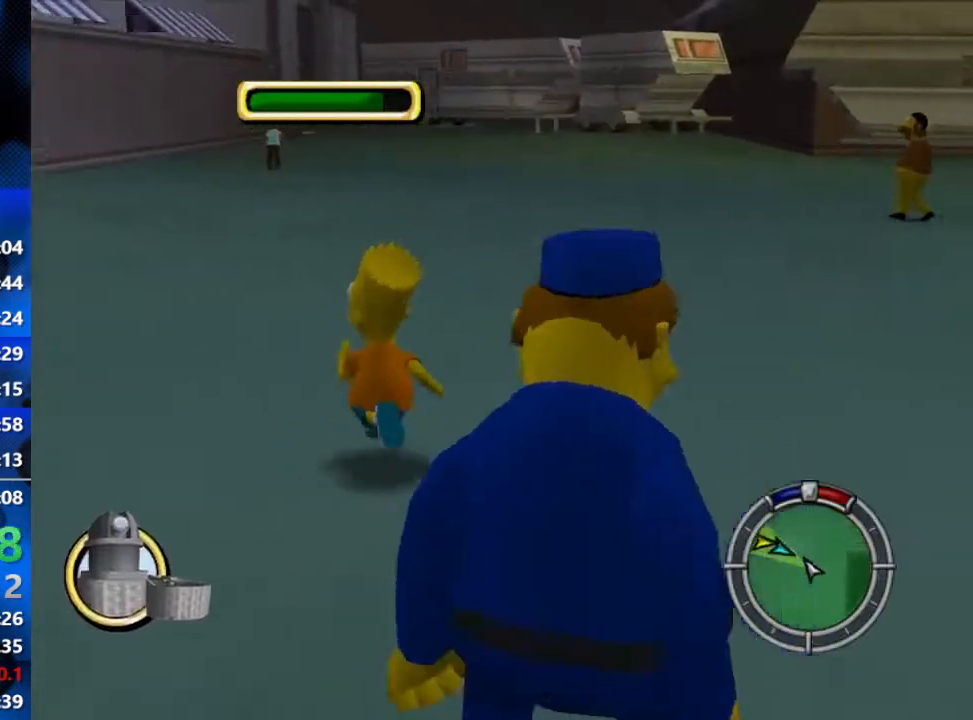
{"buttons": ["B"], "left_stick": "left", "right_stick": "right", "events": [[67, "right_stick", "center"], [333, "right_stick", "right"], [350, "left_stick", "left"]]}
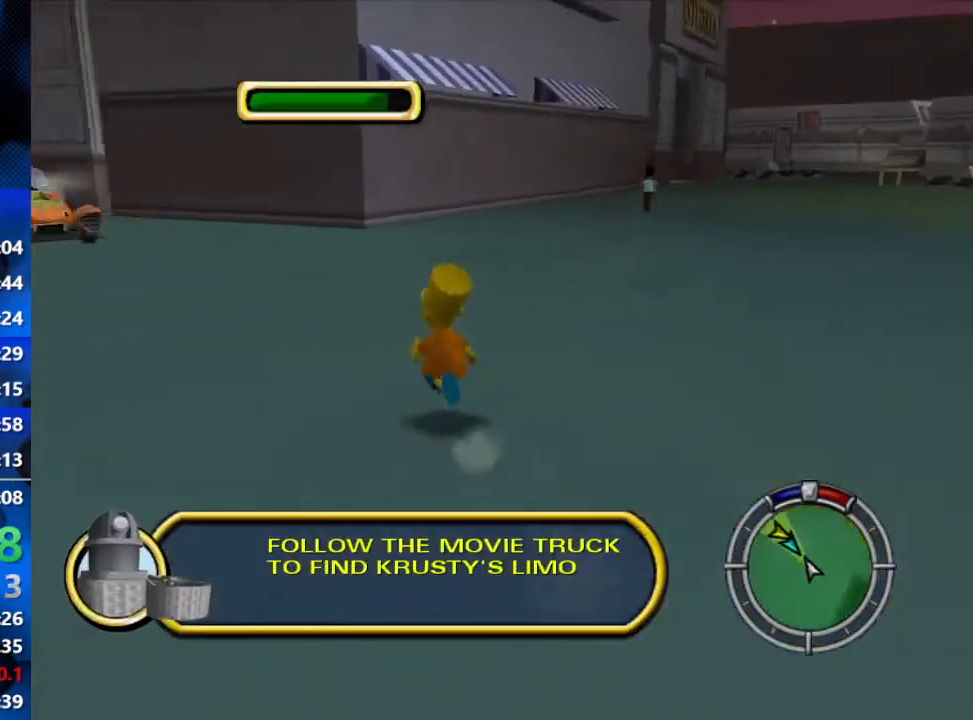
{"buttons": ["B"], "left_stick": "up-right", "right_stick": "center", "events": [[100, "left_stick", "up-left"], [133, "right_stick", "up-right"], [250, "left_stick", "up"], [383, "right_stick", "center"], [500, "left_stick", "up-right"]]}
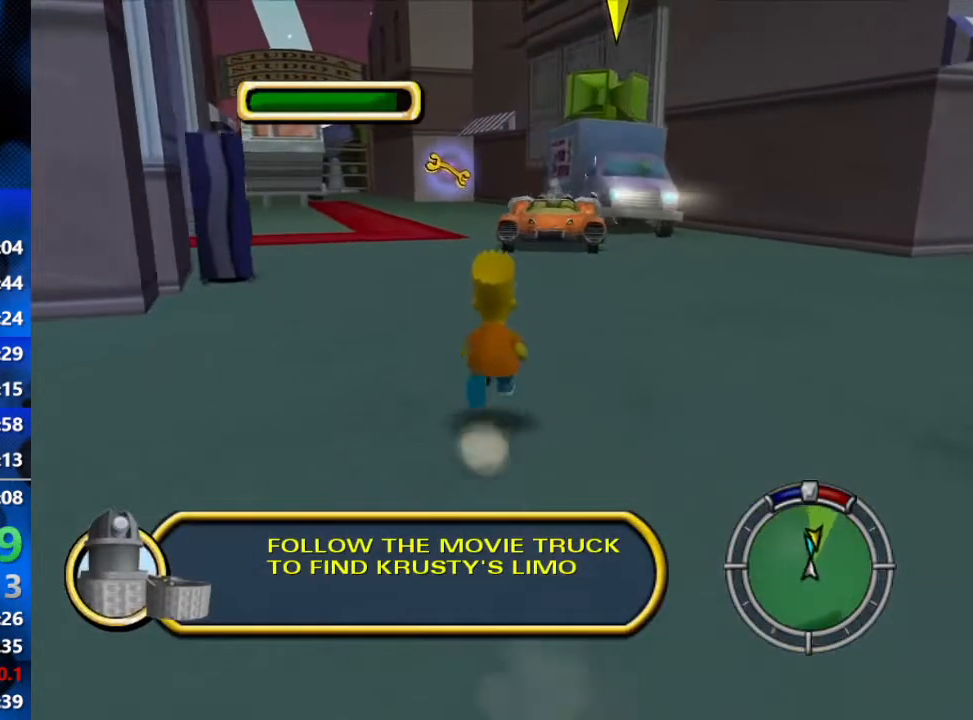
{"buttons": ["B"], "left_stick": "up", "right_stick": "center", "events": [[117, "left_stick", "up"]]}
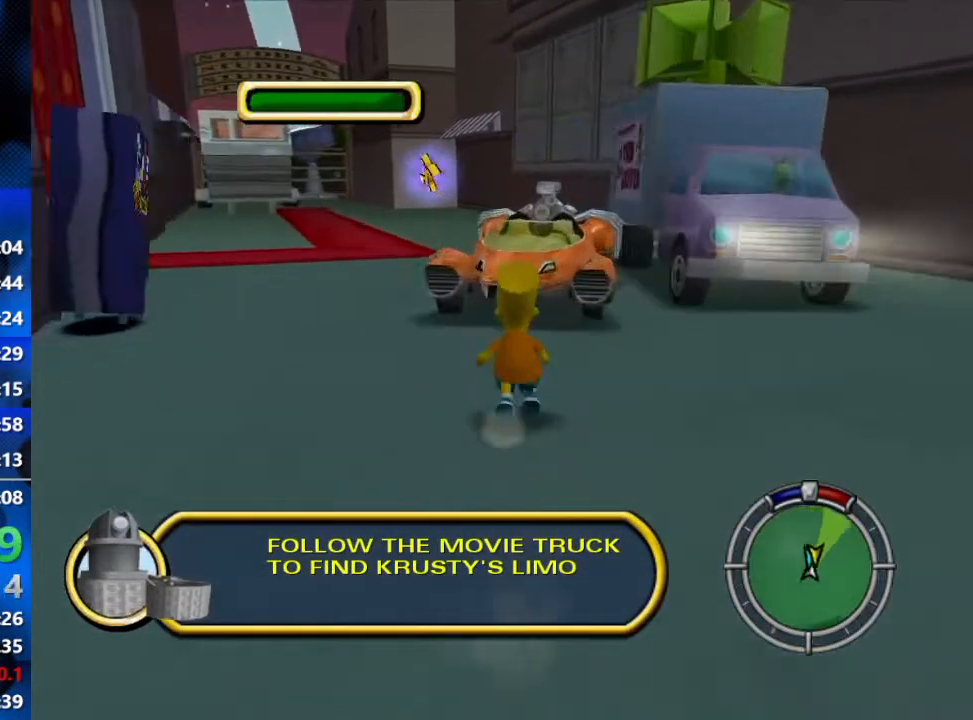
{"buttons": ["Y", "R2"], "left_stick": "up", "right_stick": "center", "events": [[67, "A", "down"], [150, "A", "up"], [150, "B", "up"], [167, "R2", "down"], [383, "Y", "down"], [450, "Y", "up"], [500, "Y", "down"]]}
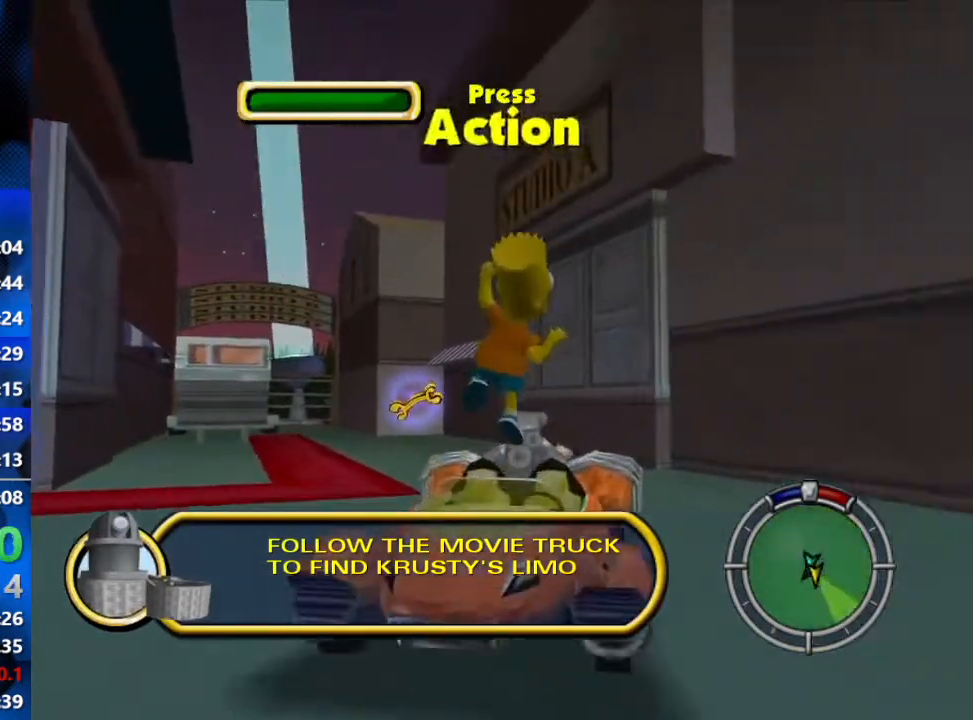
{"buttons": ["R1", "R2"], "left_stick": "center", "right_stick": "center", "events": [[50, "Y", "up"], [117, "Y", "down"], [200, "Y", "up"], [217, "Y", "down"], [283, "Y", "up"], [350, "R1", "down"], [350, "left_stick", "center"]]}
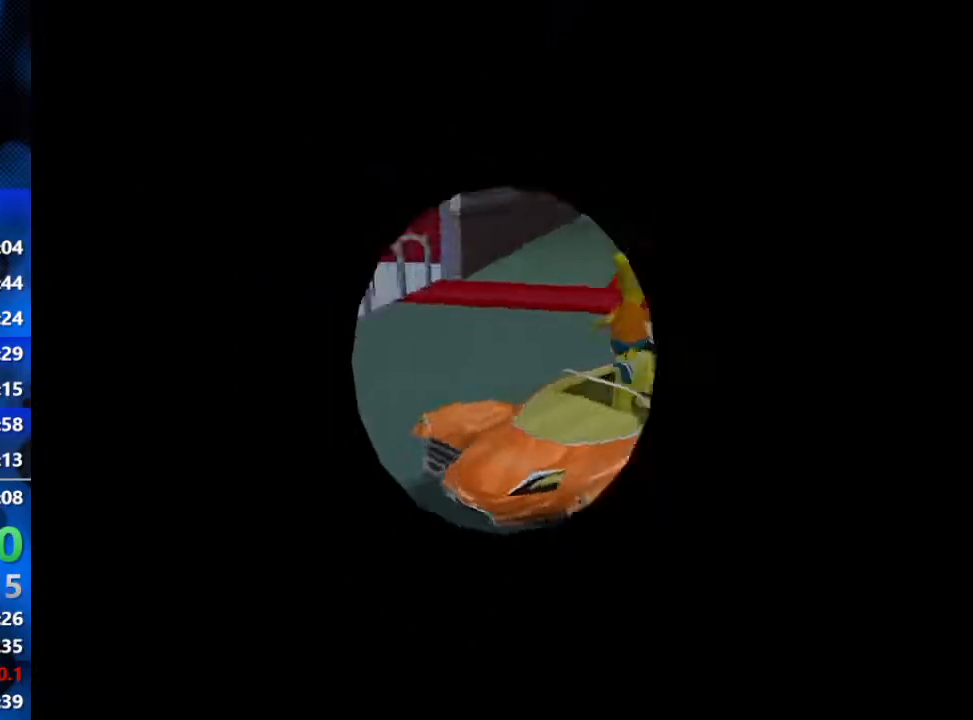
{"buttons": ["R2"], "left_stick": "center", "right_stick": "center", "events": [[33, "R1", "up"]]}
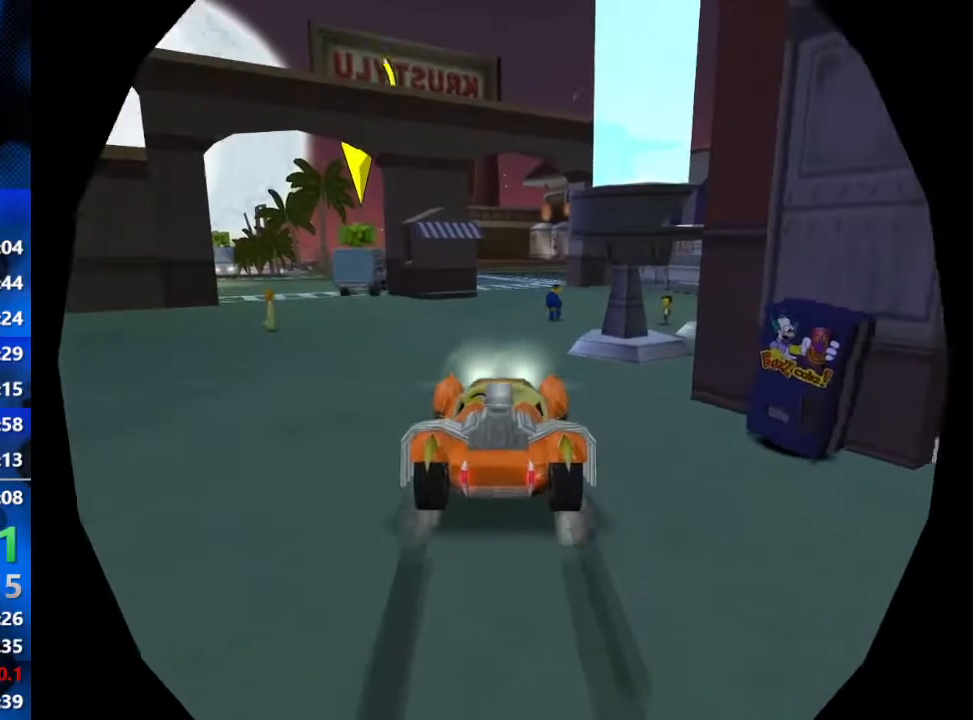
{"buttons": ["R2"], "left_stick": "up-right", "right_stick": "center", "events": [[367, "L1", "down"], [433, "L1", "up"], [450, "left_stick", "up-right"]]}
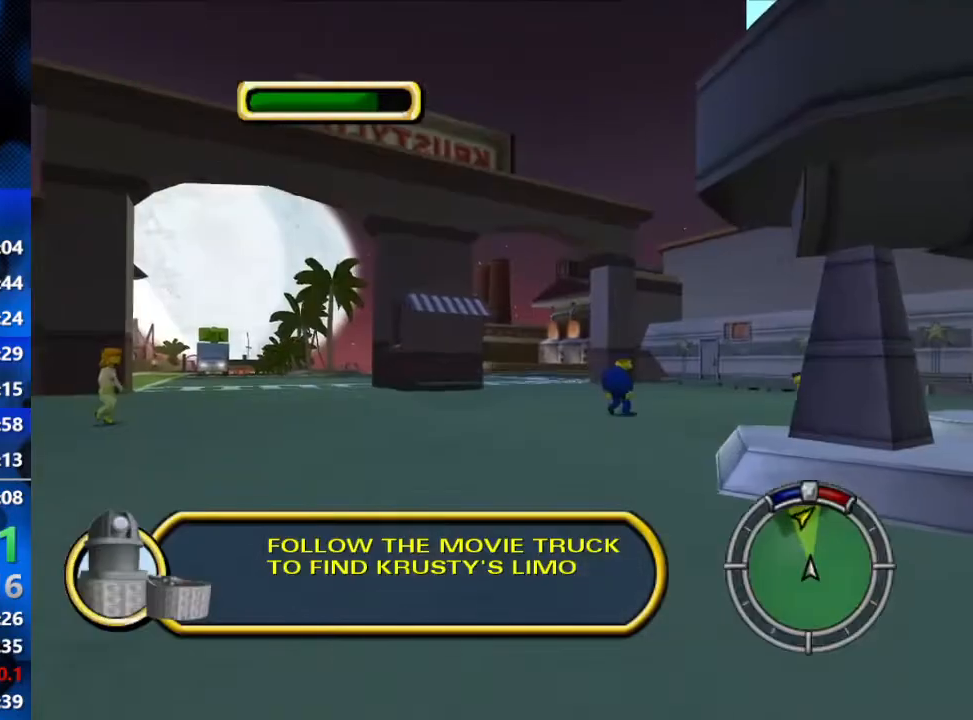
{"buttons": ["R2"], "left_stick": "center", "right_stick": "center", "events": [[33, "left_stick", "center"], [150, "right_stick", "down-left"], [333, "right_stick", "center"]]}
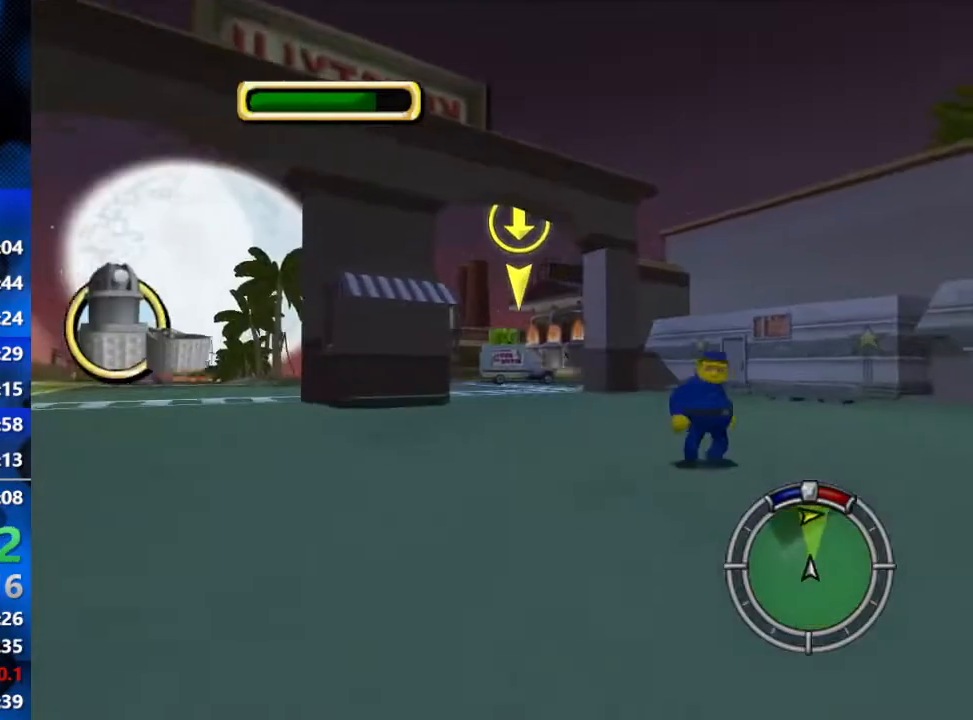
{"buttons": ["R2"], "left_stick": "center", "right_stick": "center", "events": []}
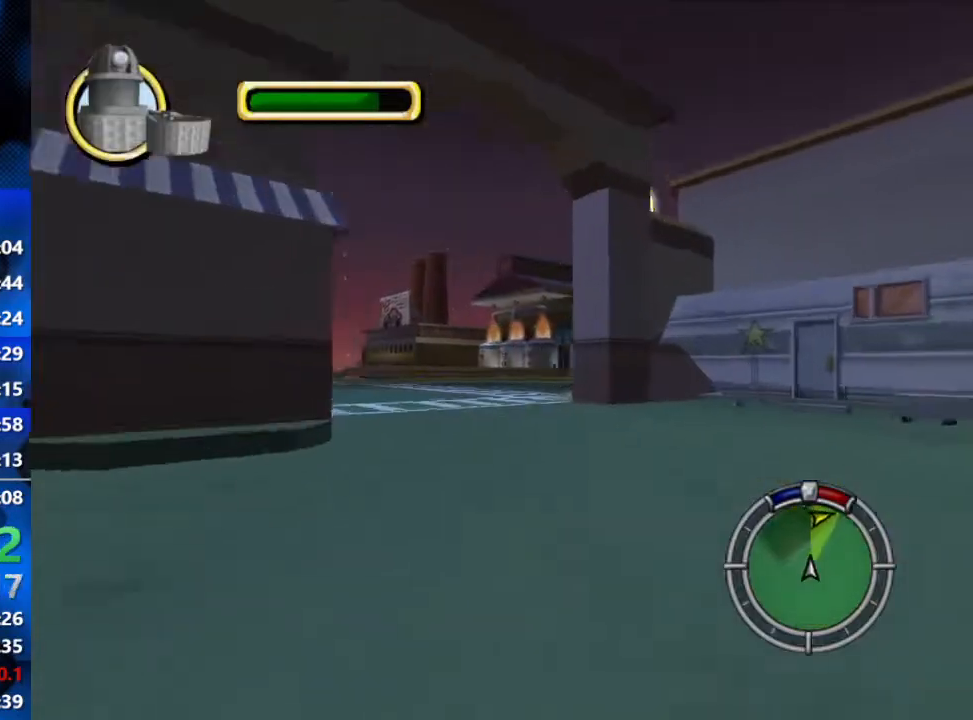
{"buttons": ["R2"], "left_stick": "right", "right_stick": "center", "events": [[500, "left_stick", "right"]]}
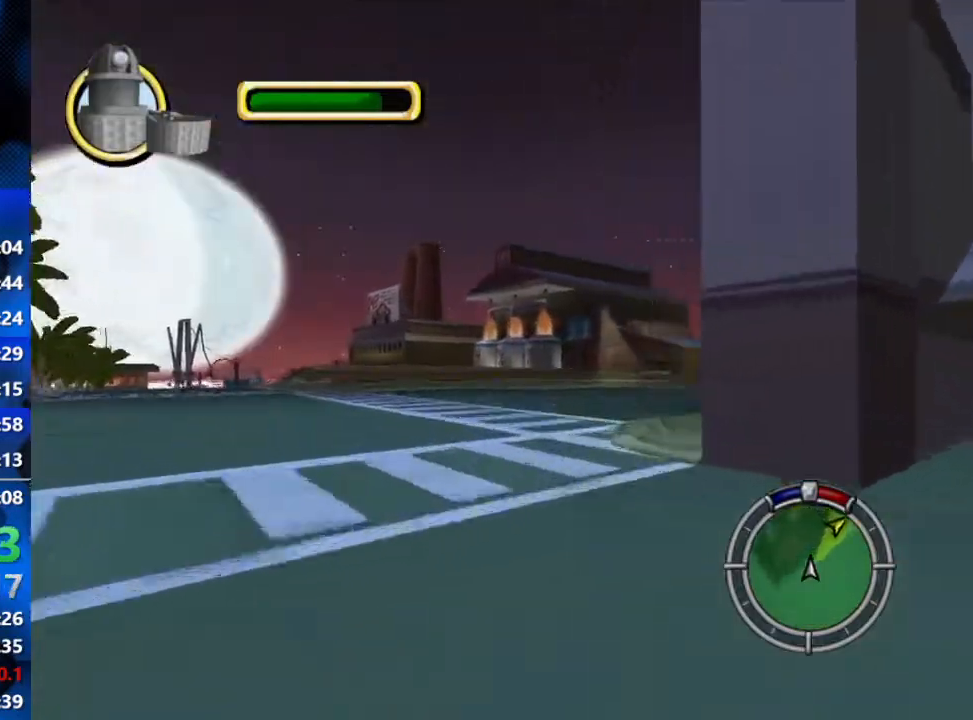
{"buttons": ["R2"], "left_stick": "right", "right_stick": "center", "events": []}
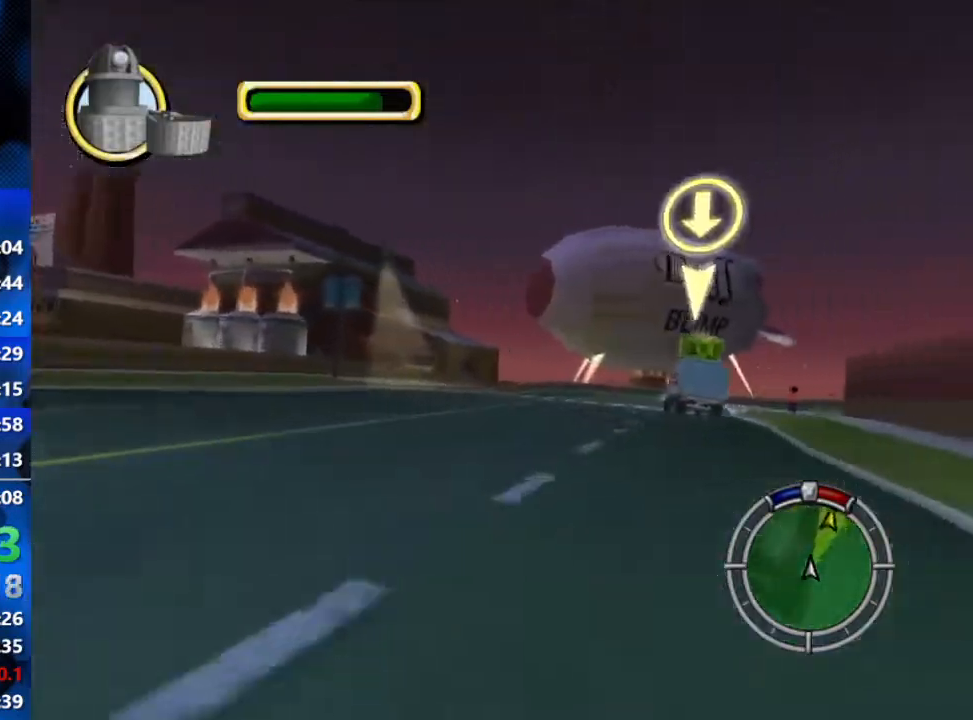
{"buttons": ["R2"], "left_stick": "center", "right_stick": "center", "events": [[267, "left_stick", "center"]]}
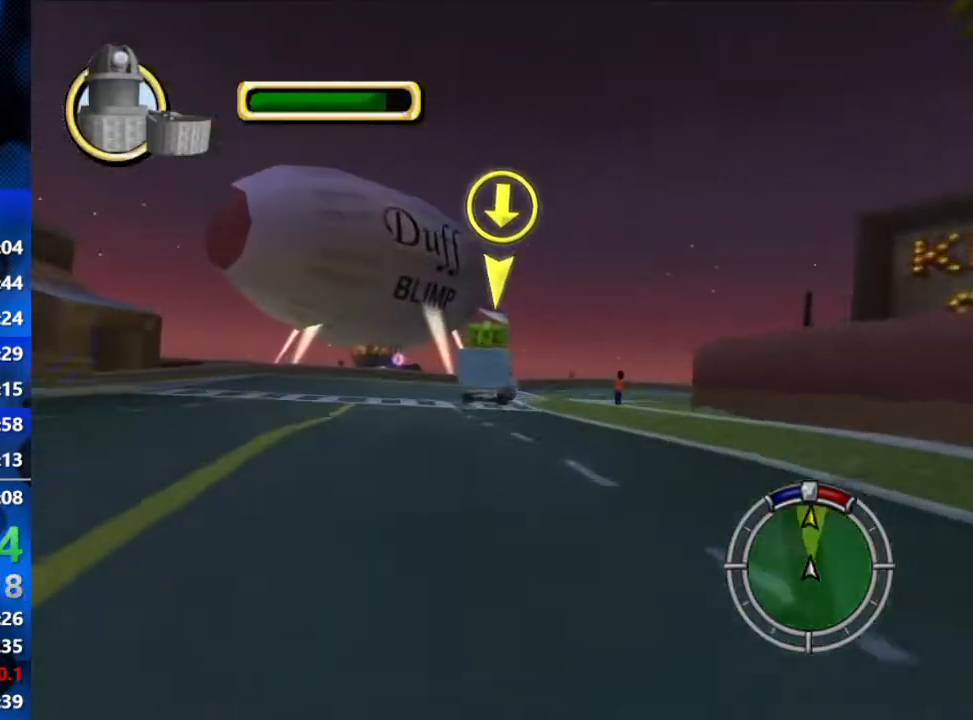
{"buttons": ["R2"], "left_stick": "right", "right_stick": "center", "events": [[150, "left_stick", "right"]]}
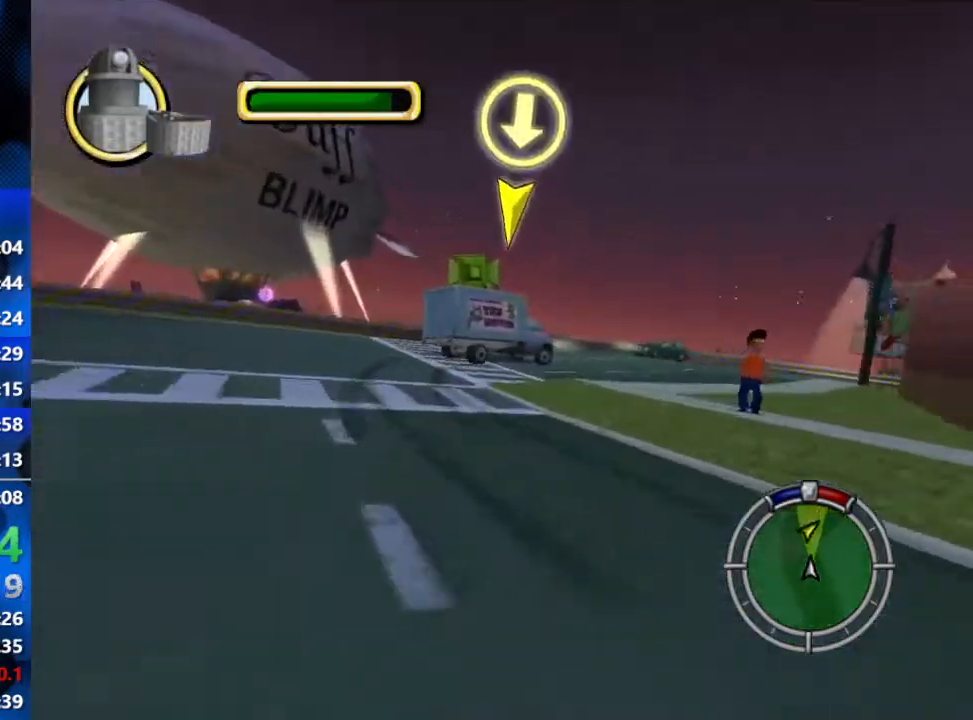
{"buttons": [], "left_stick": "right", "right_stick": "center", "events": [[117, "R2", "up"], [117, "right_stick", "down"], [333, "right_stick", "center"]]}
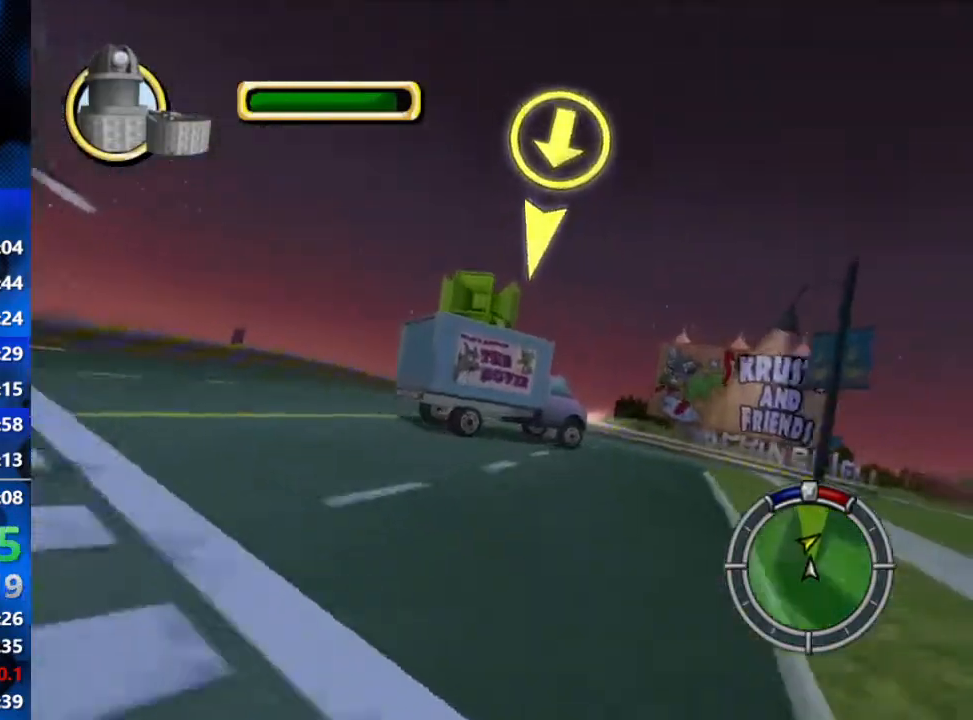
{"buttons": ["R2"], "left_stick": "right", "right_stick": "center", "events": [[167, "R2", "down"], [333, "R2", "up"], [483, "R2", "down"]]}
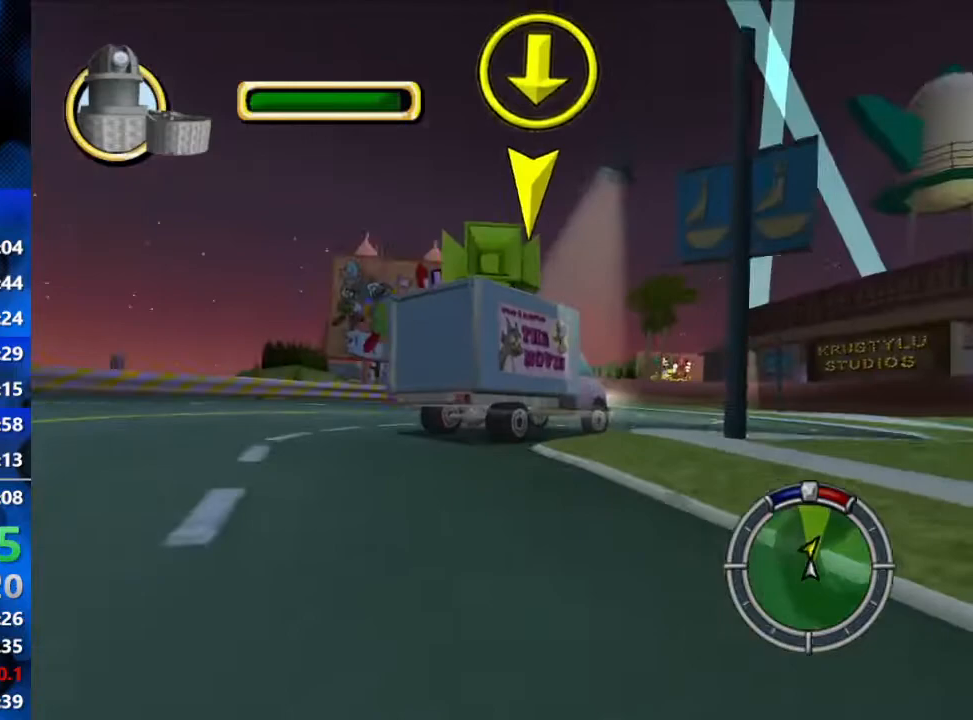
{"buttons": ["R2"], "left_stick": "right", "right_stick": "center", "events": [[133, "R2", "up"], [217, "R2", "down"], [350, "R2", "up"], [433, "R2", "down"]]}
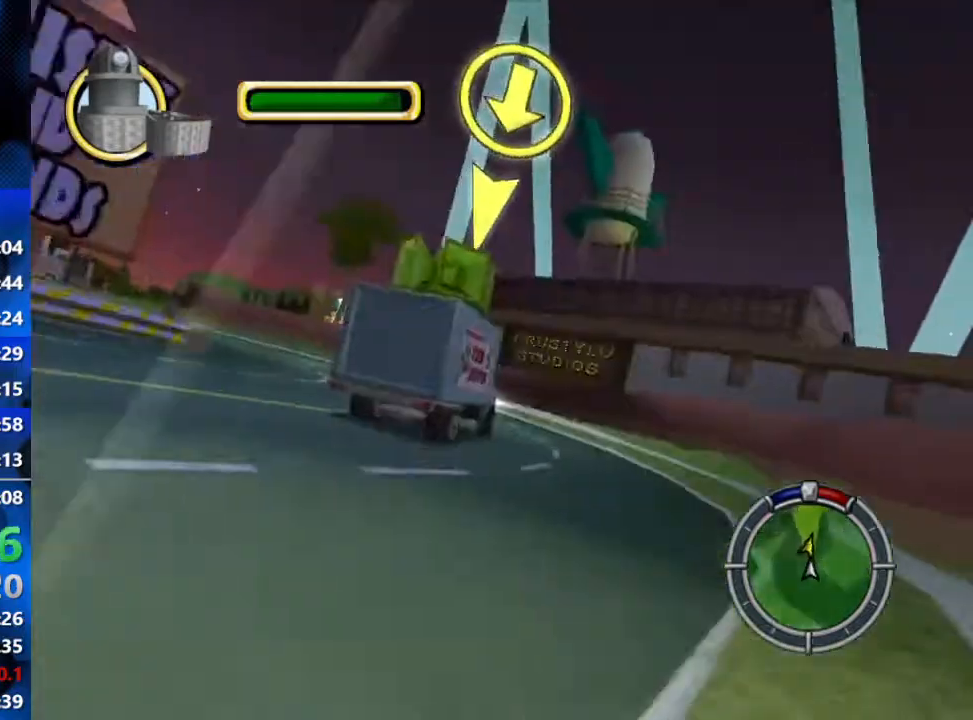
{"buttons": ["R2"], "left_stick": "left", "right_stick": "center", "events": [[50, "left_stick", "center"], [83, "R2", "up"], [133, "R2", "down"], [233, "left_stick", "left"]]}
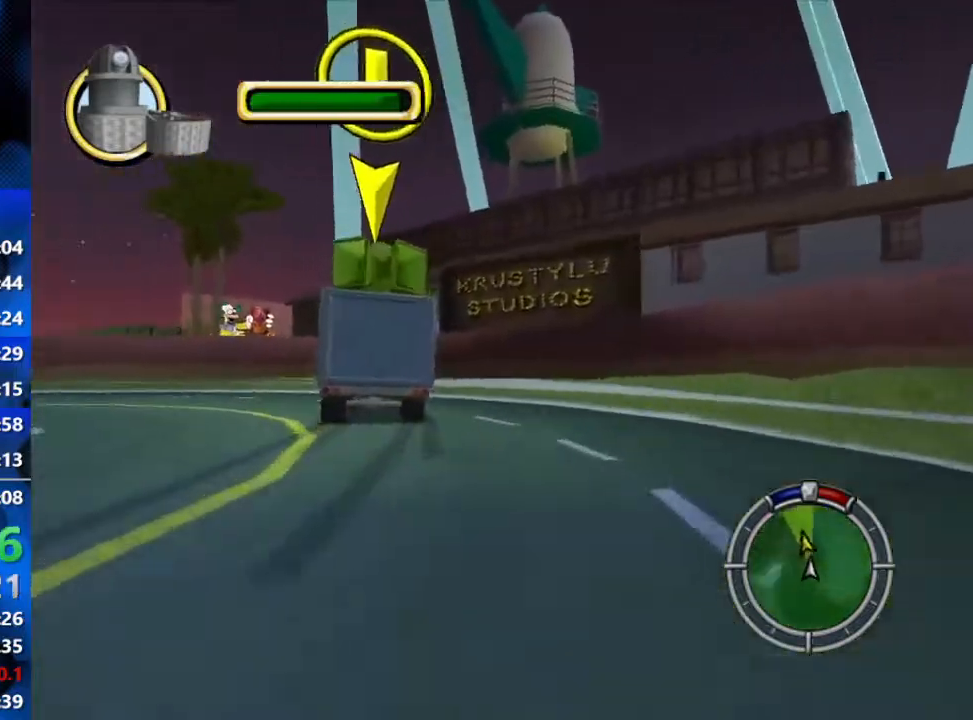
{"buttons": [], "left_stick": "left", "right_stick": "center", "events": [[83, "R2", "up"], [300, "R2", "down"], [483, "R2", "up"]]}
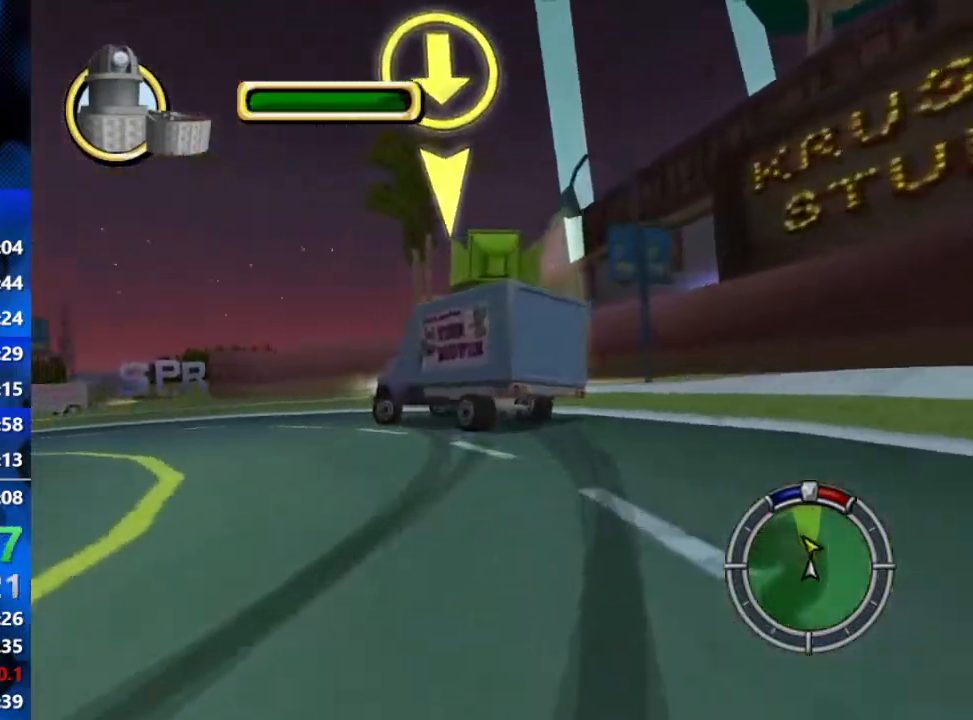
{"buttons": [], "left_stick": "left", "right_stick": "center", "events": [[267, "L2", "down"], [367, "L2", "up"], [367, "R2", "down"], [483, "R2", "up"]]}
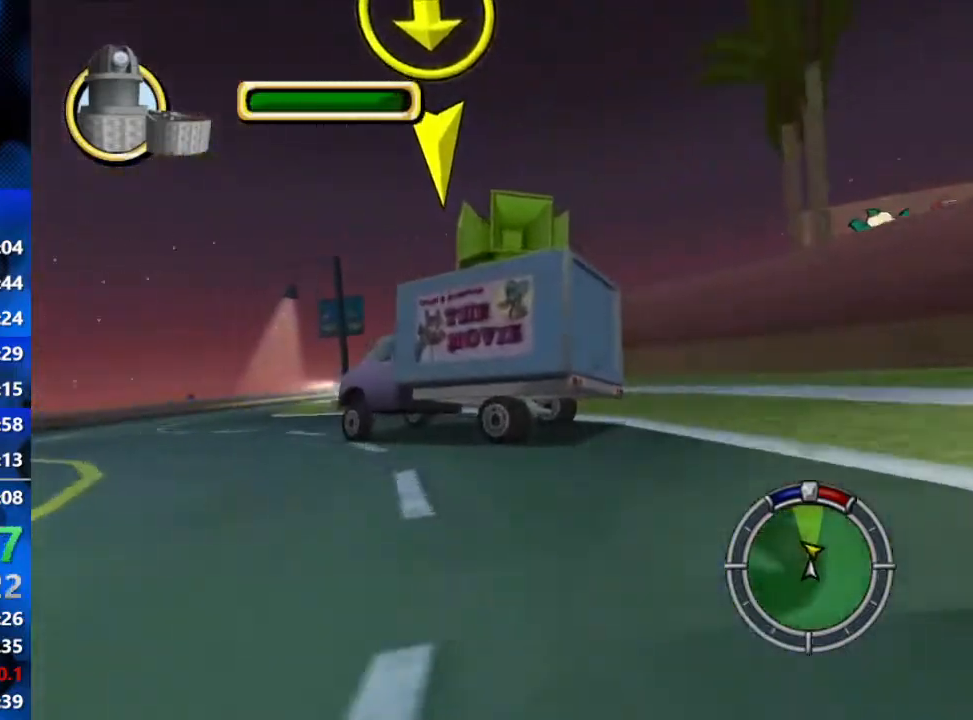
{"buttons": [], "left_stick": "left", "right_stick": "center", "events": [[83, "R2", "down"], [217, "R2", "up"], [267, "R2", "down"], [433, "R2", "up"]]}
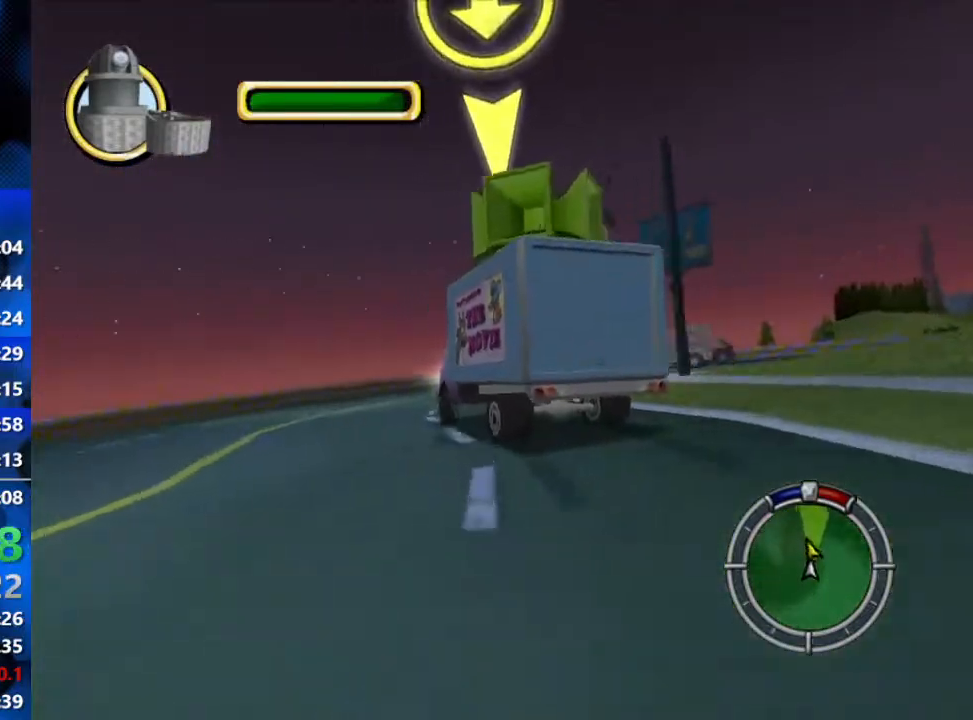
{"buttons": [], "left_stick": "right", "right_stick": "center", "events": [[17, "R2", "down"], [100, "left_stick", "center"], [267, "left_stick", "right"], [400, "R2", "up"]]}
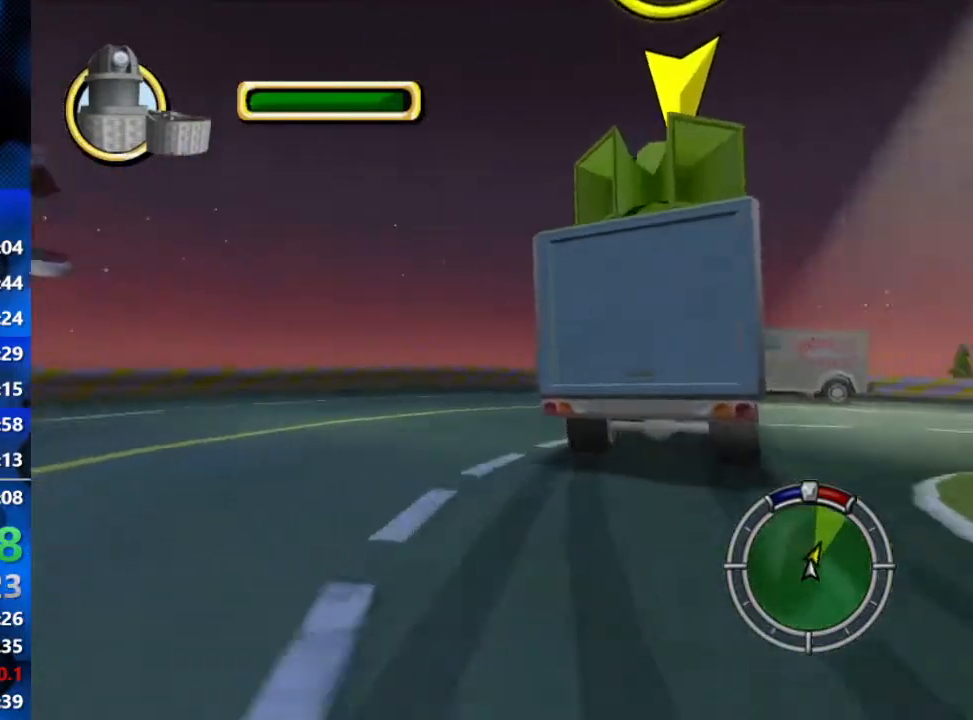
{"buttons": [], "left_stick": "right", "right_stick": "center", "events": [[50, "R1", "down"], [283, "R1", "up"]]}
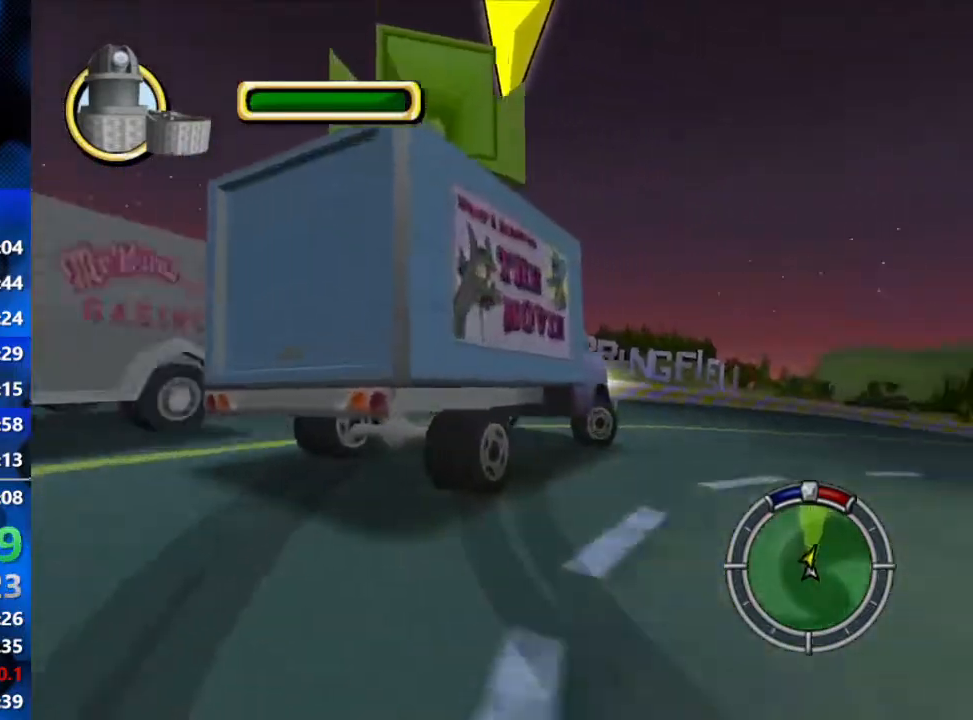
{"buttons": ["R2"], "left_stick": "center", "right_stick": "center", "events": [[233, "R2", "down"], [383, "R2", "up"], [383, "left_stick", "center"], [433, "R2", "down"]]}
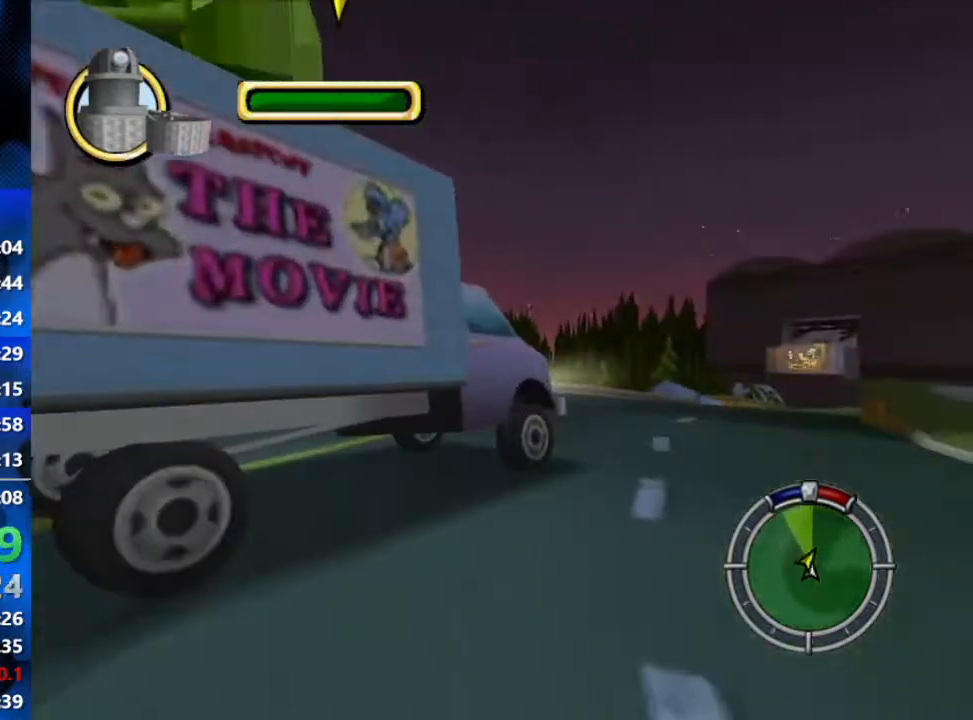
{"buttons": ["R2"], "left_stick": "right", "right_stick": "center", "events": [[83, "left_stick", "right"], [100, "R2", "up"], [333, "R2", "down"]]}
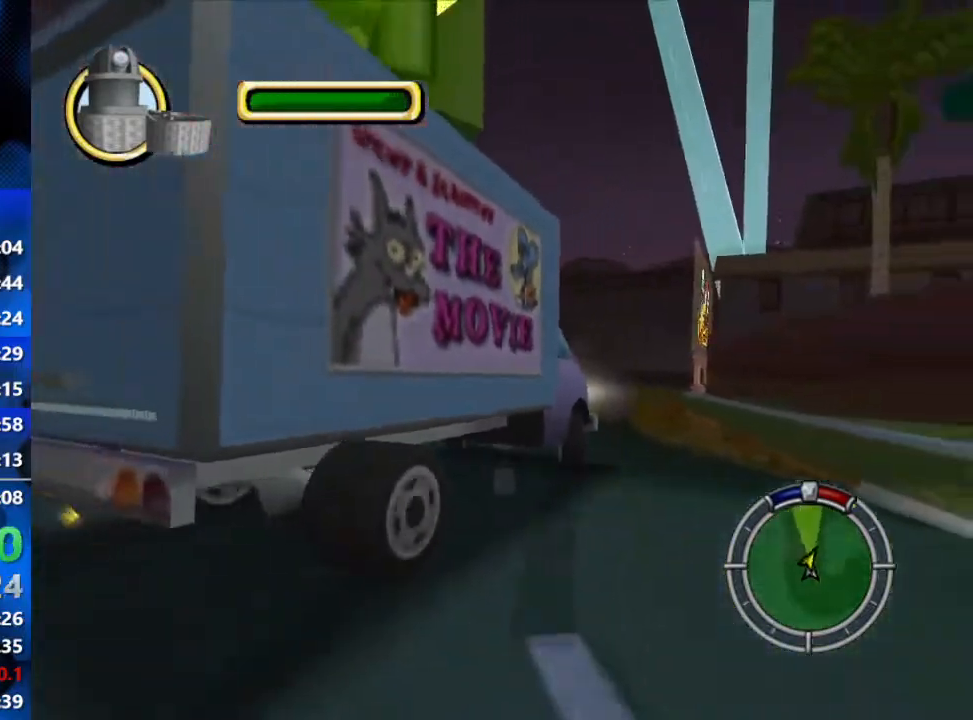
{"buttons": ["R2"], "left_stick": "left", "right_stick": "center", "events": [[33, "R2", "up"], [33, "left_stick", "center"], [267, "R2", "down"], [350, "left_stick", "left"]]}
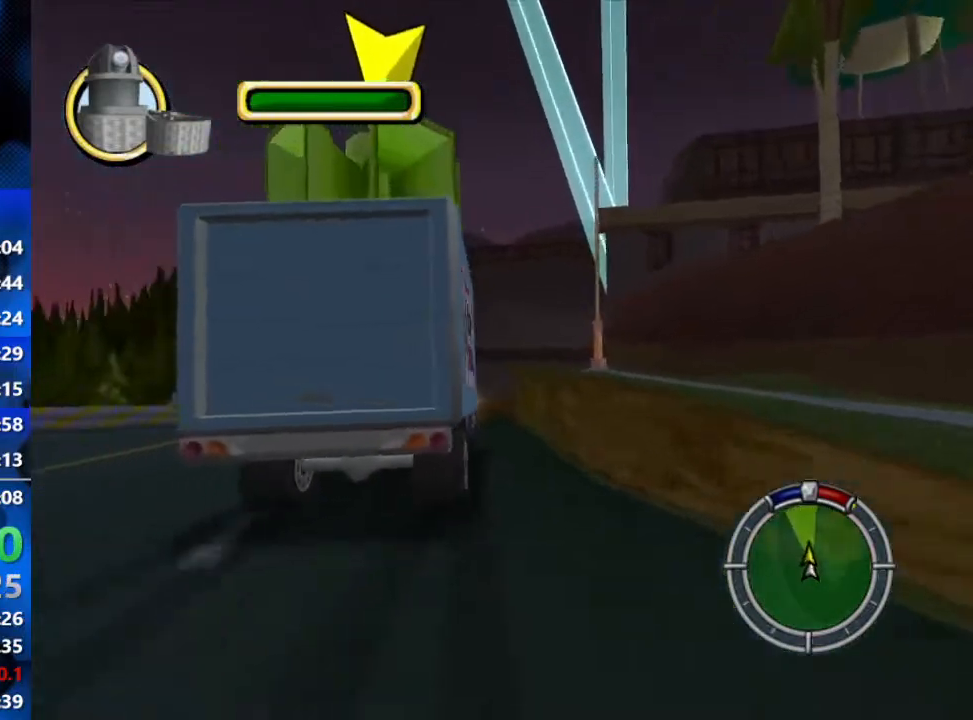
{"buttons": [], "left_stick": "center", "right_stick": "center", "events": [[17, "left_stick", "center"], [150, "R2", "up"], [267, "R2", "down"], [283, "left_stick", "left"], [450, "left_stick", "center"], [467, "R2", "up"]]}